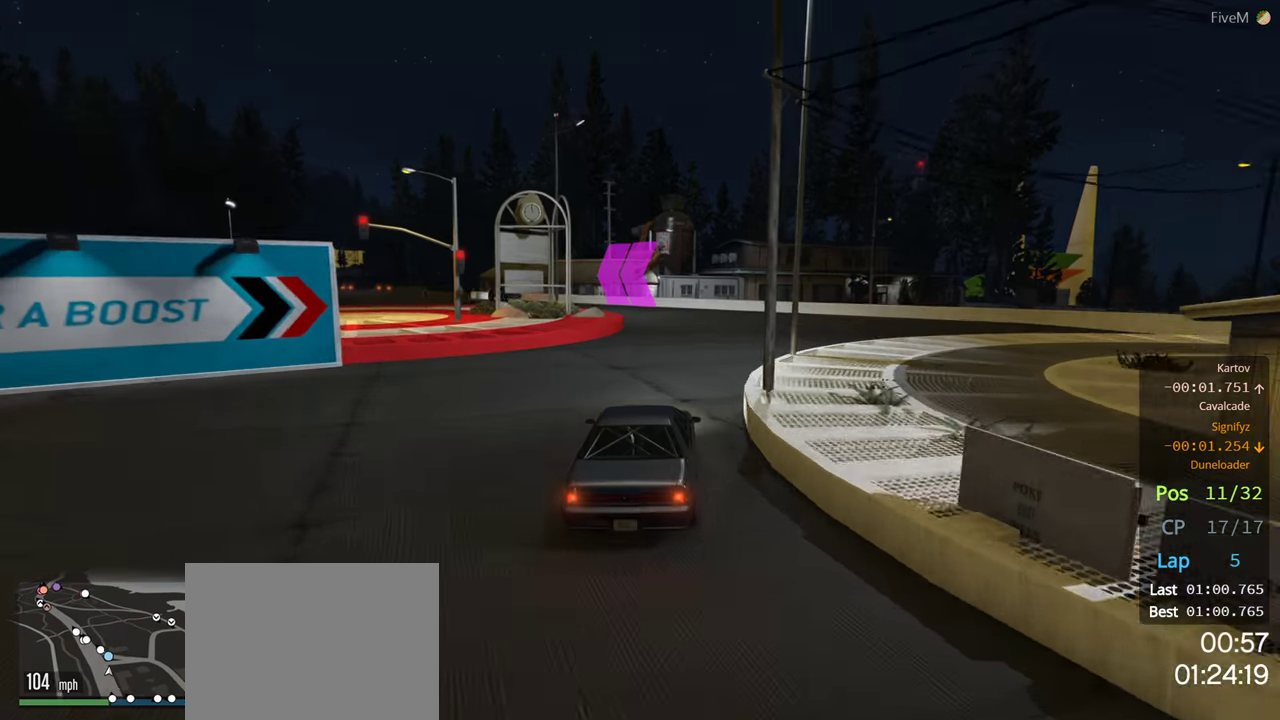
Gameplay with a controller (Xbox layout); each line is a JSON object with the inputs held at the frame after it. "events" lists button and stick changes between this image and that frame as [ms after this image, input, new state], when the widget could be followed in between.
{"buttons": [], "left_stick": "left", "right_stick": "center", "events": [[116, "L2", "down"], [233, "left_stick", "left"], [450, "L2", "up"]]}
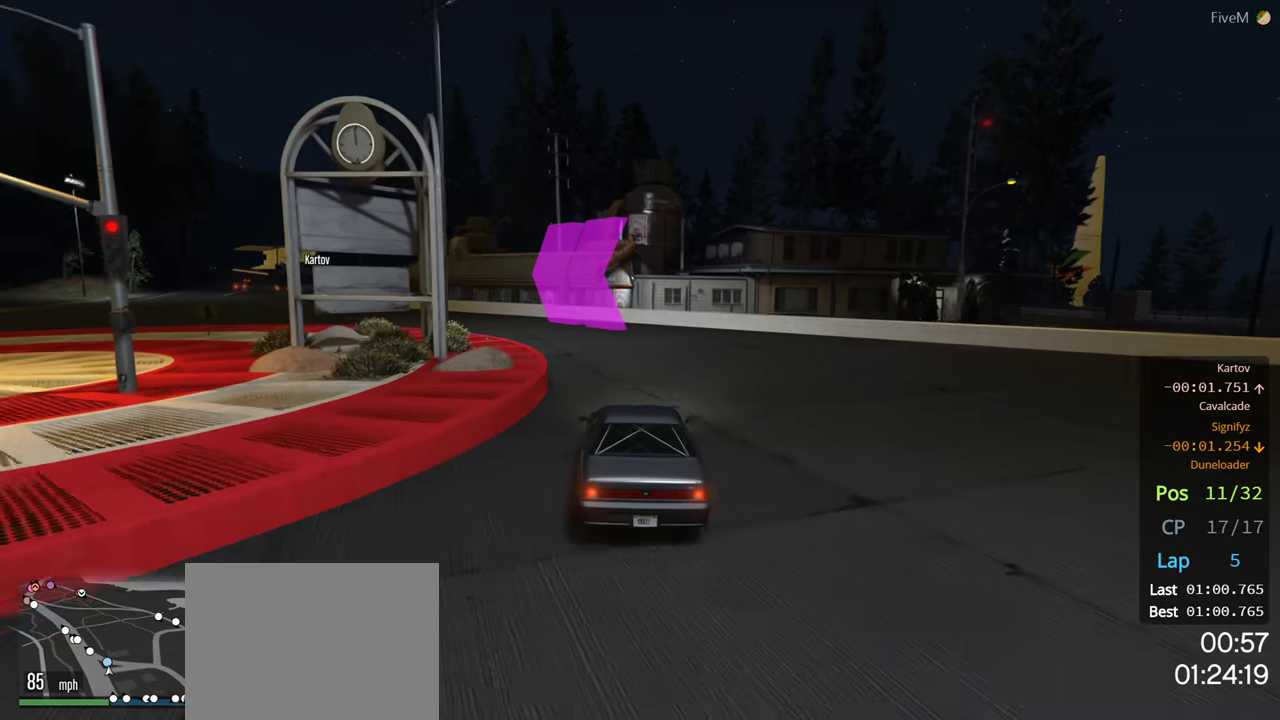
{"buttons": ["R2"], "left_stick": "left", "right_stick": "center", "events": [[200, "R2", "down"]]}
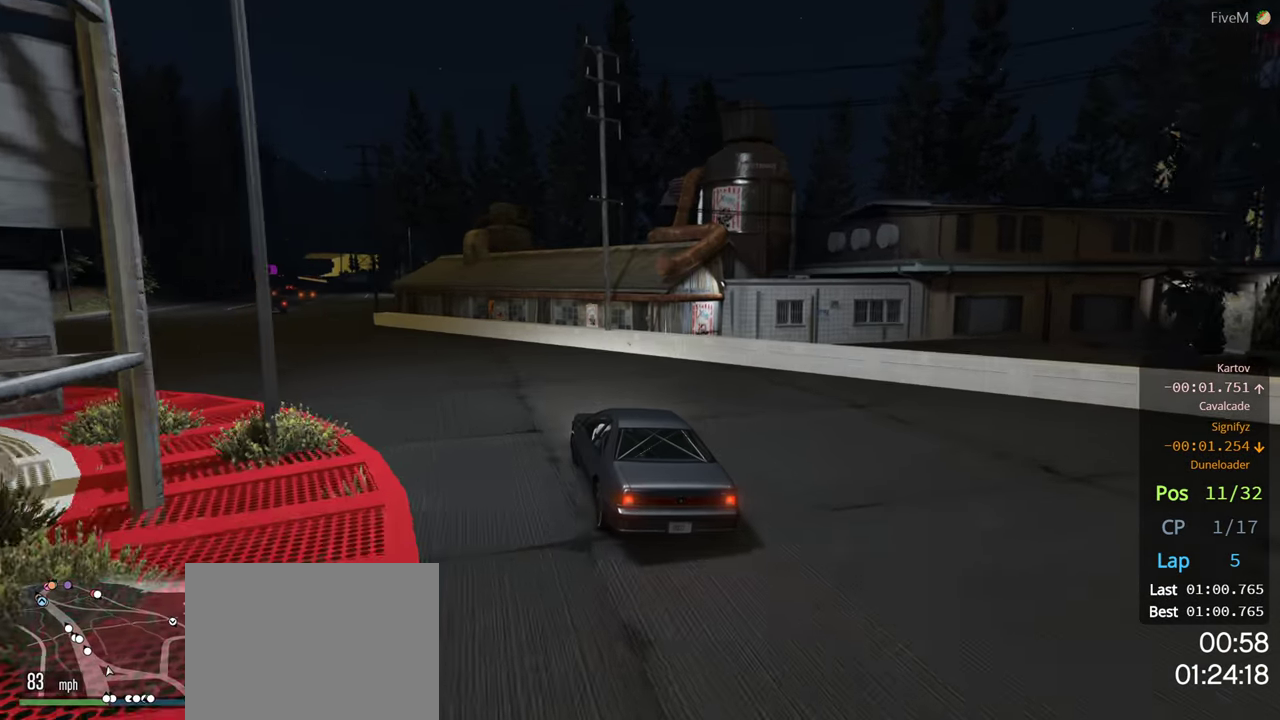
{"buttons": ["R2"], "left_stick": "left", "right_stick": "center", "events": [[50, "R2", "up"], [450, "R2", "down"]]}
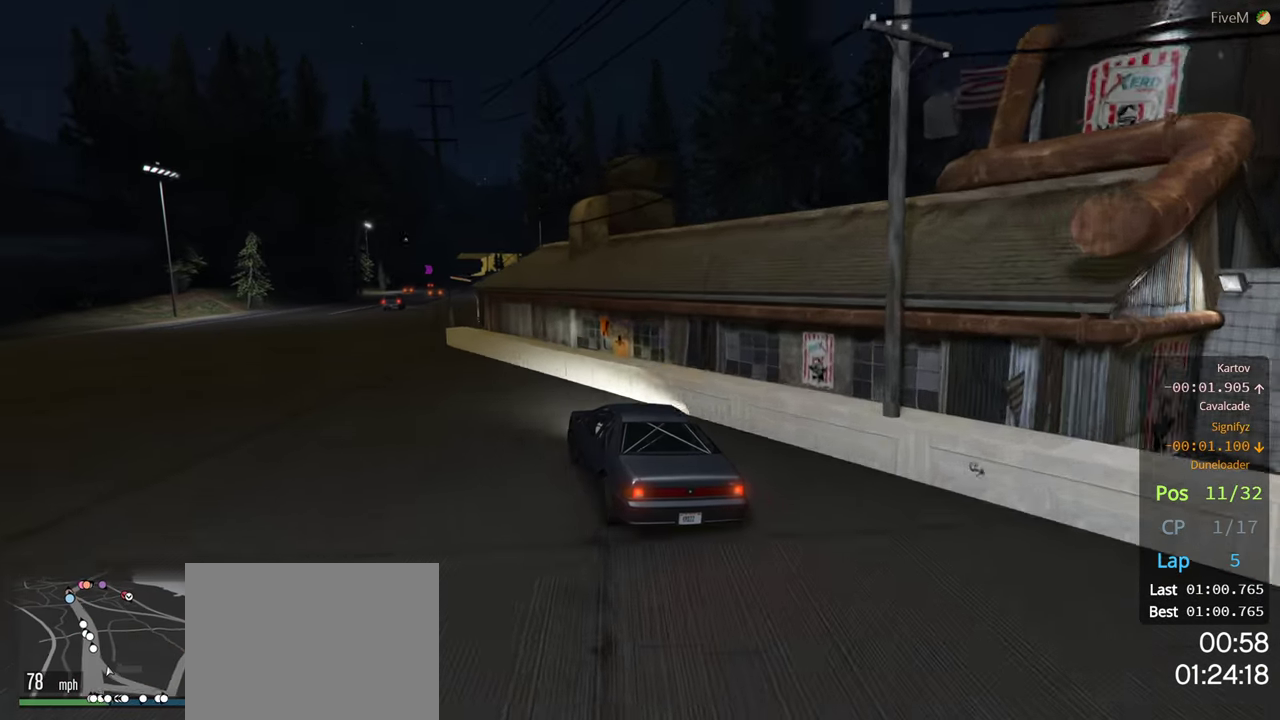
{"buttons": ["R2"], "left_stick": "right", "right_stick": "center", "events": [[316, "left_stick", "center"], [366, "left_stick", "right"]]}
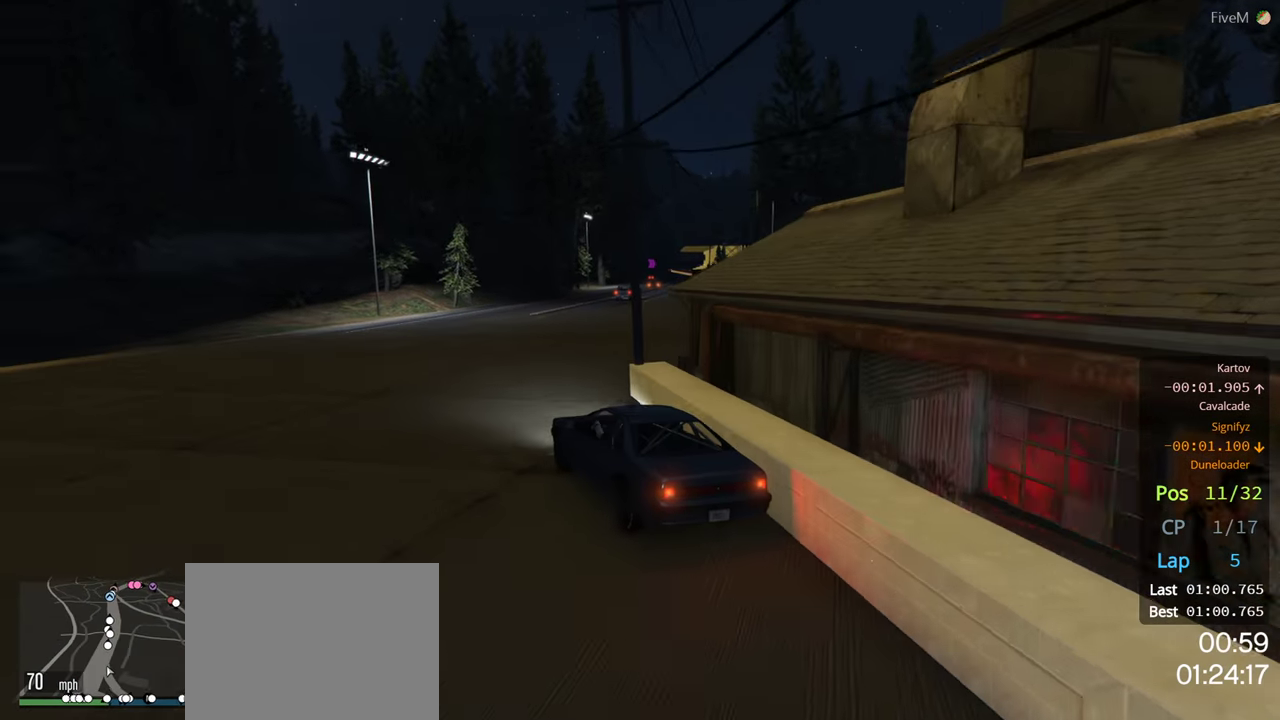
{"buttons": ["R2"], "left_stick": "center", "right_stick": "center", "events": [[283, "left_stick", "center"]]}
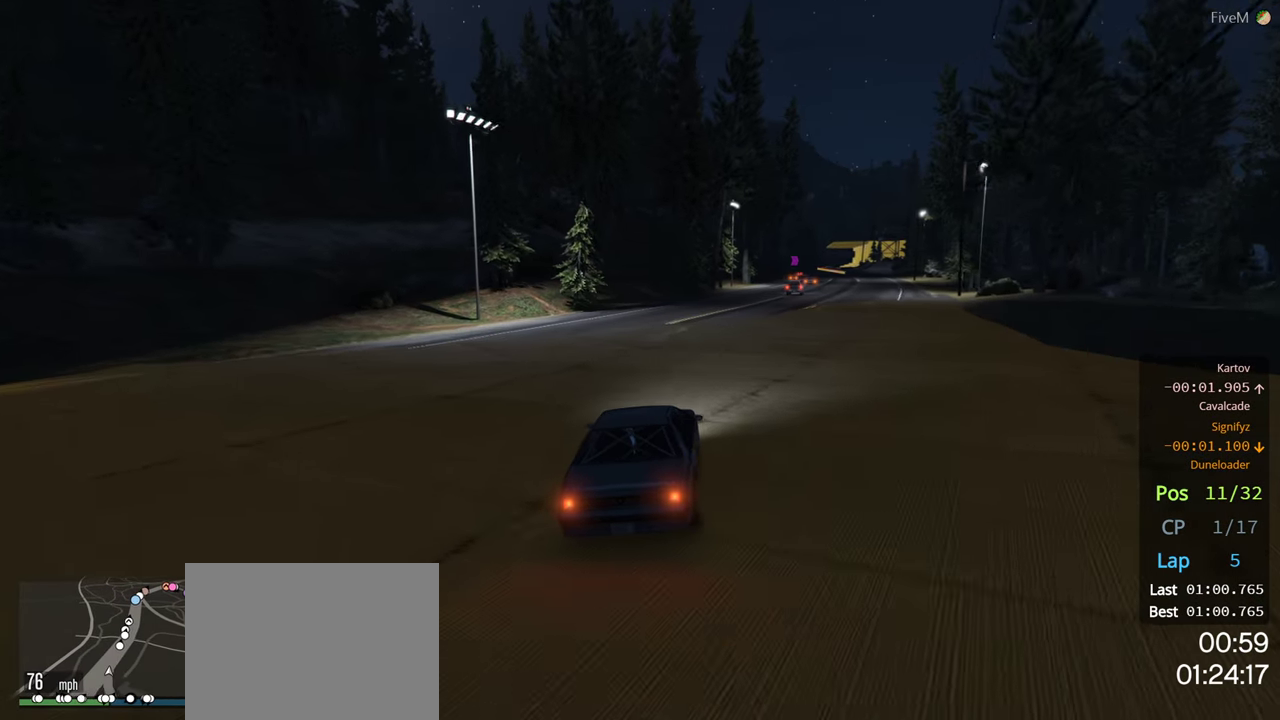
{"buttons": ["R2"], "left_stick": "right", "right_stick": "center", "events": [[150, "left_stick", "right"], [300, "left_stick", "center"], [483, "left_stick", "right"]]}
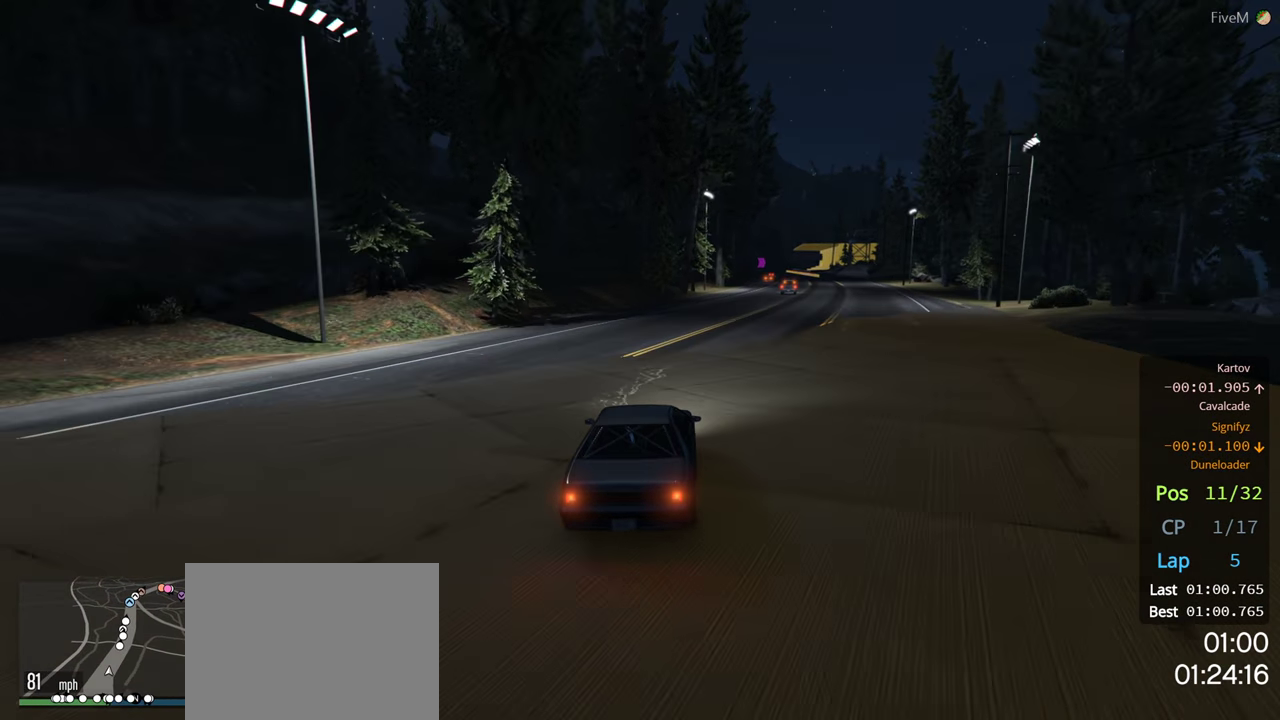
{"buttons": ["R2"], "left_stick": "center", "right_stick": "center", "events": [[133, "left_stick", "center"]]}
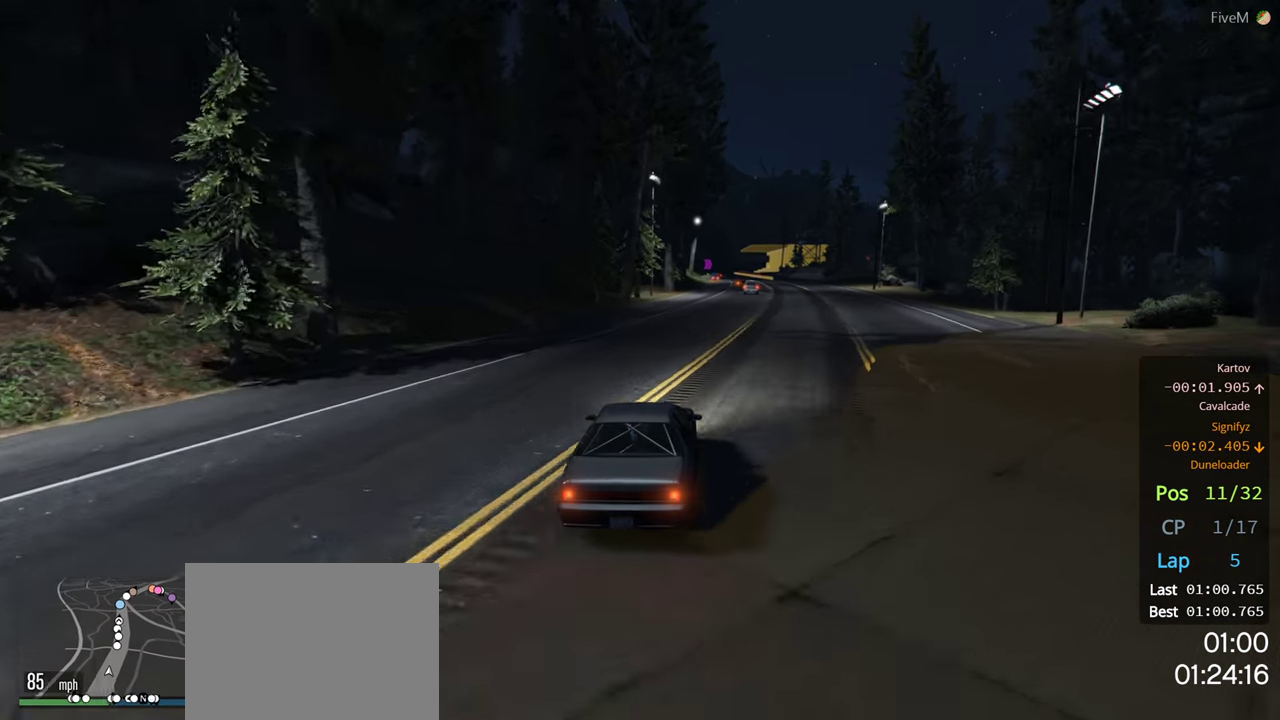
{"buttons": ["R2"], "left_stick": "right", "right_stick": "center", "events": [[100, "left_stick", "right"], [316, "left_stick", "center"], [383, "left_stick", "right"]]}
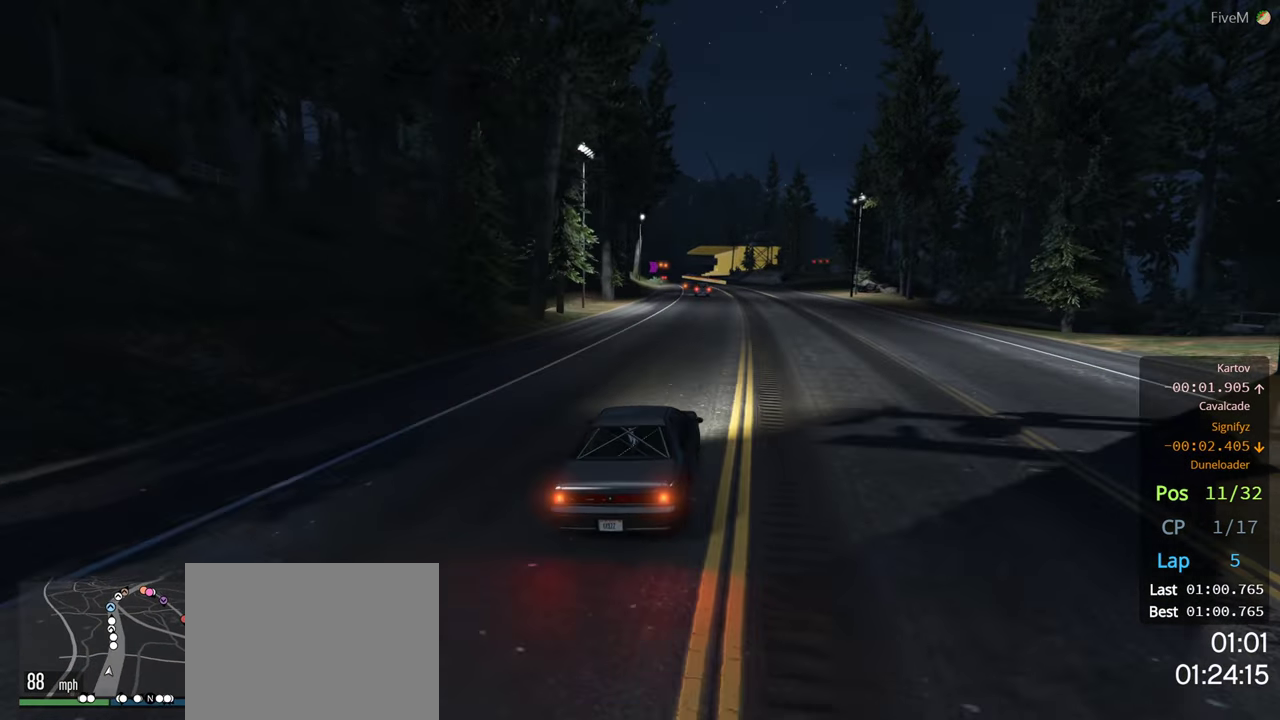
{"buttons": ["R2"], "left_stick": "center", "right_stick": "center", "events": [[16, "left_stick", "center"]]}
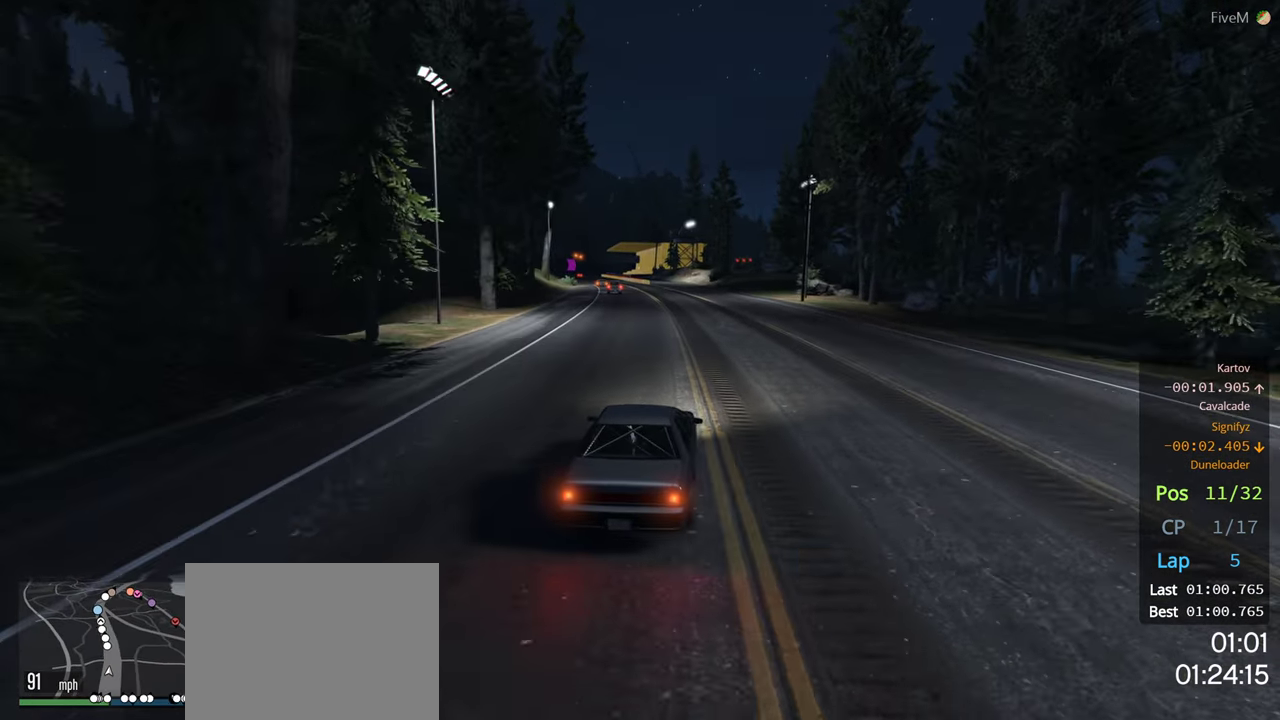
{"buttons": ["R2"], "left_stick": "center", "right_stick": "center", "events": []}
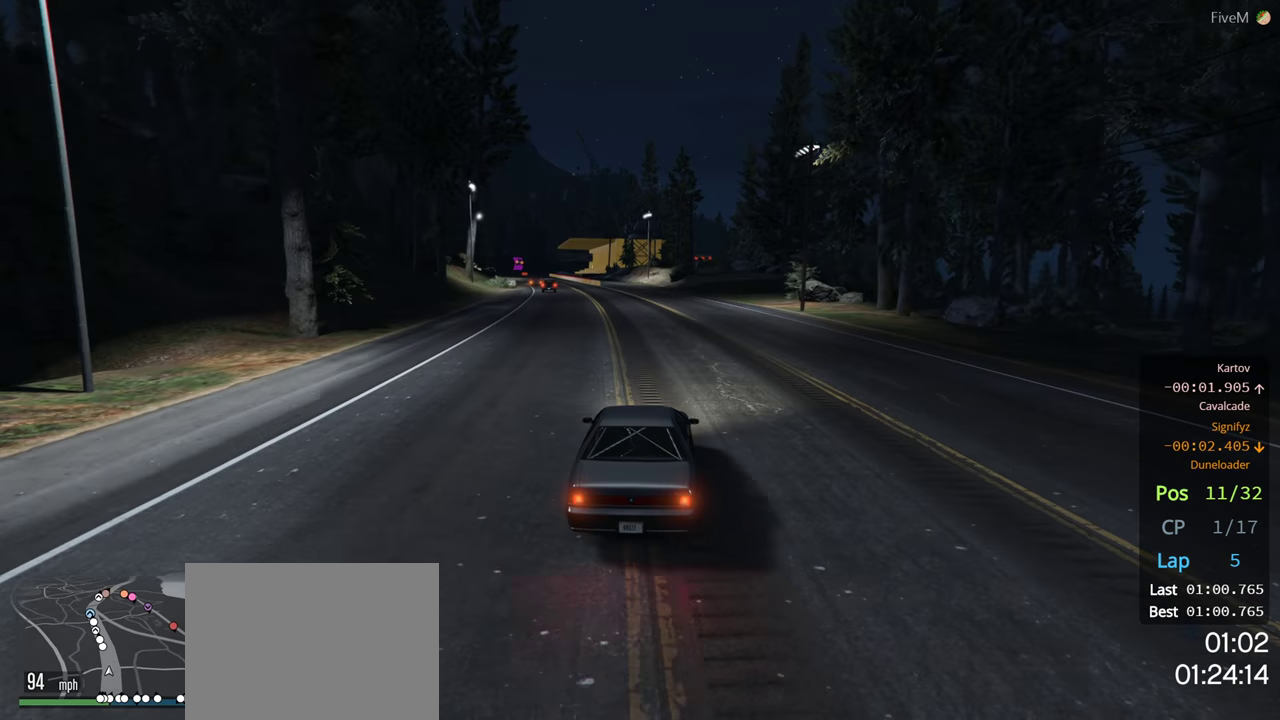
{"buttons": ["R2"], "left_stick": "left", "right_stick": "center", "events": [[450, "left_stick", "left"]]}
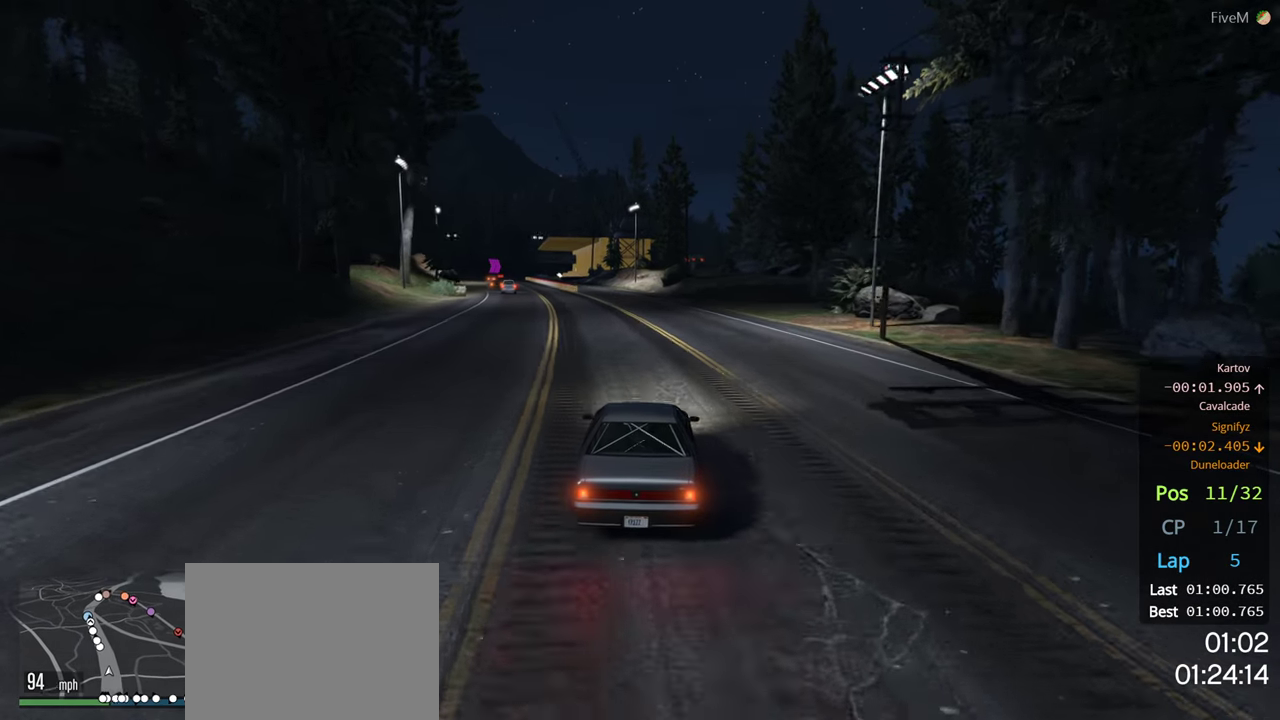
{"buttons": ["R2"], "left_stick": "left", "right_stick": "center", "events": [[200, "left_stick", "center"], [350, "left_stick", "left"]]}
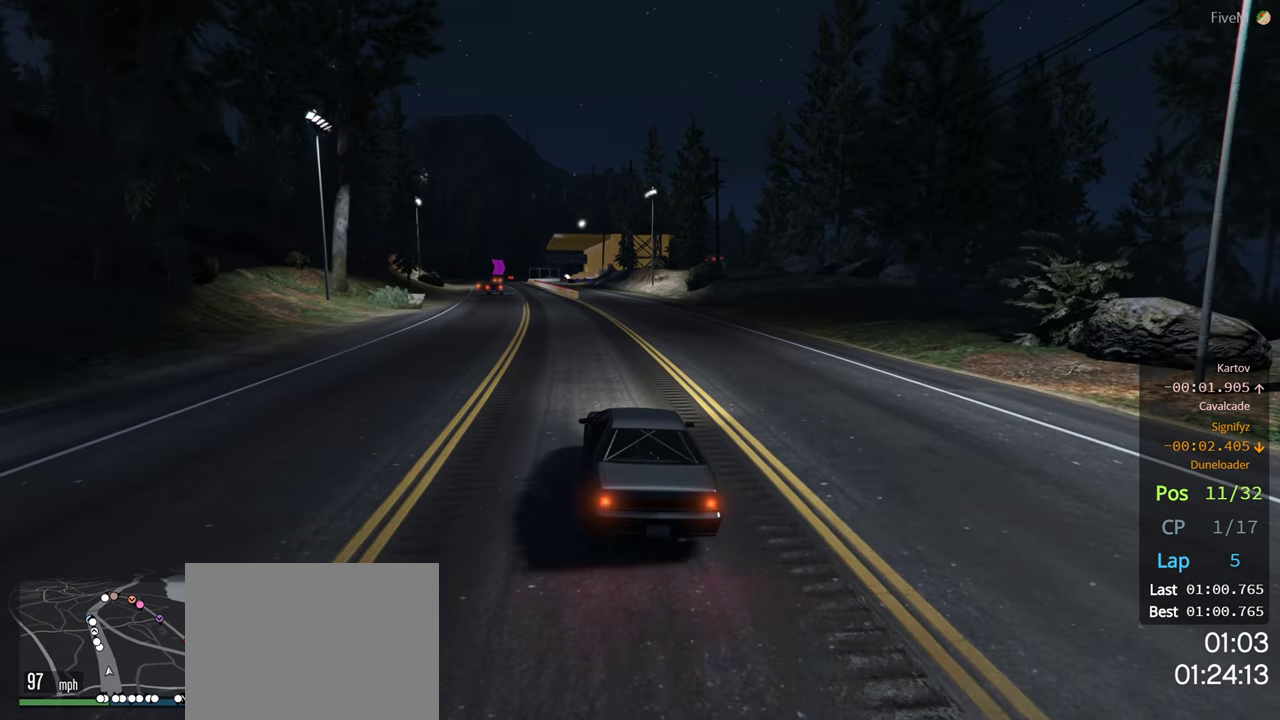
{"buttons": ["R2"], "left_stick": "center", "right_stick": "center", "events": [[33, "left_stick", "center"]]}
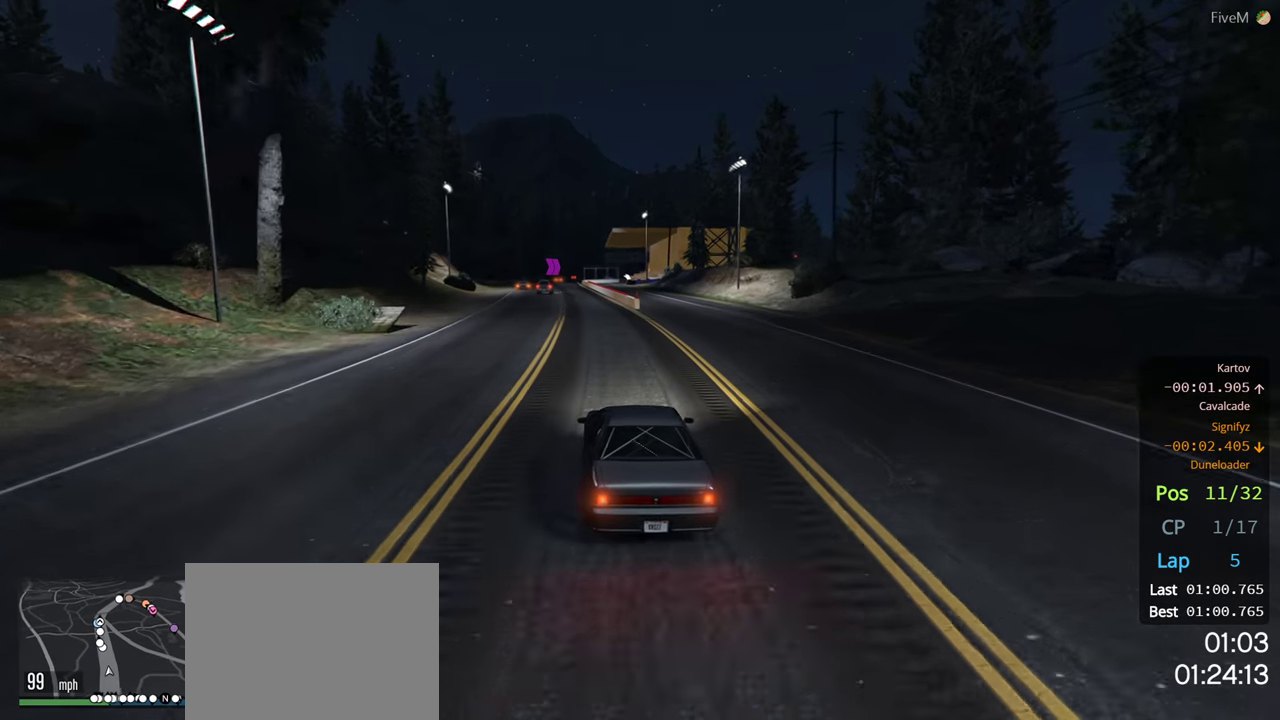
{"buttons": ["R2"], "left_stick": "center", "right_stick": "center", "events": [[333, "left_stick", "left"], [500, "left_stick", "center"]]}
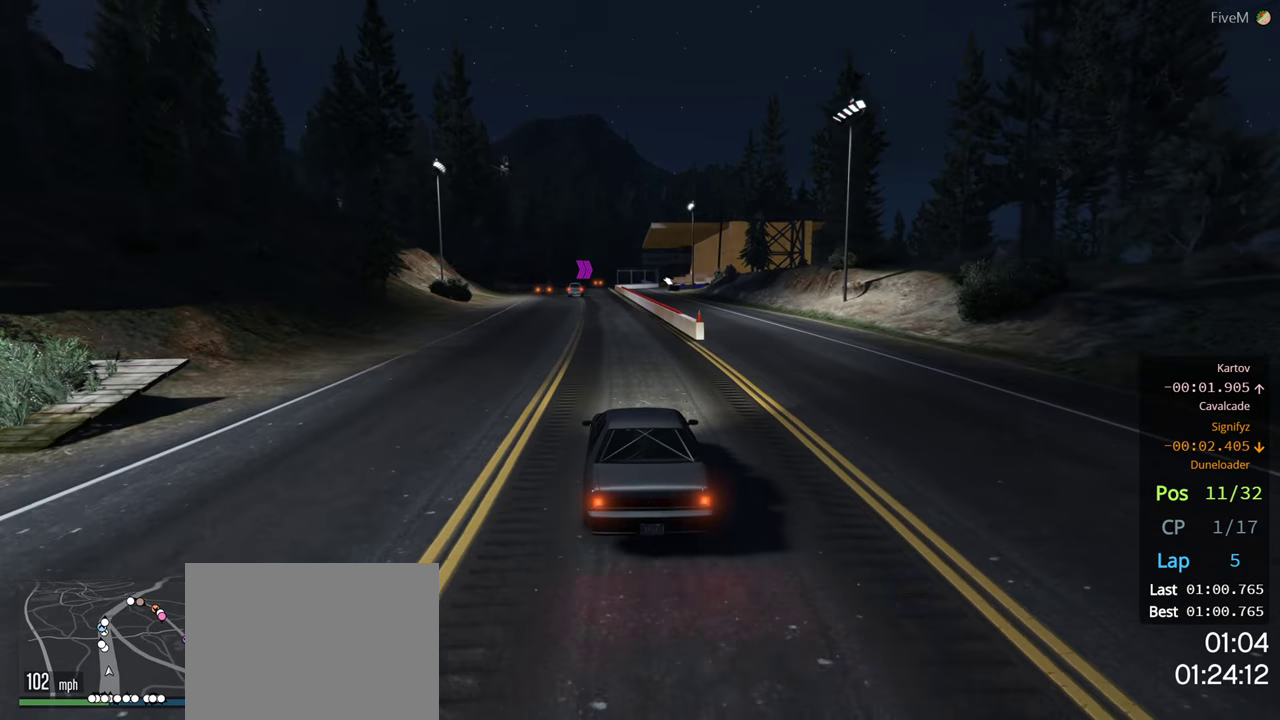
{"buttons": ["R2"], "left_stick": "center", "right_stick": "center", "events": []}
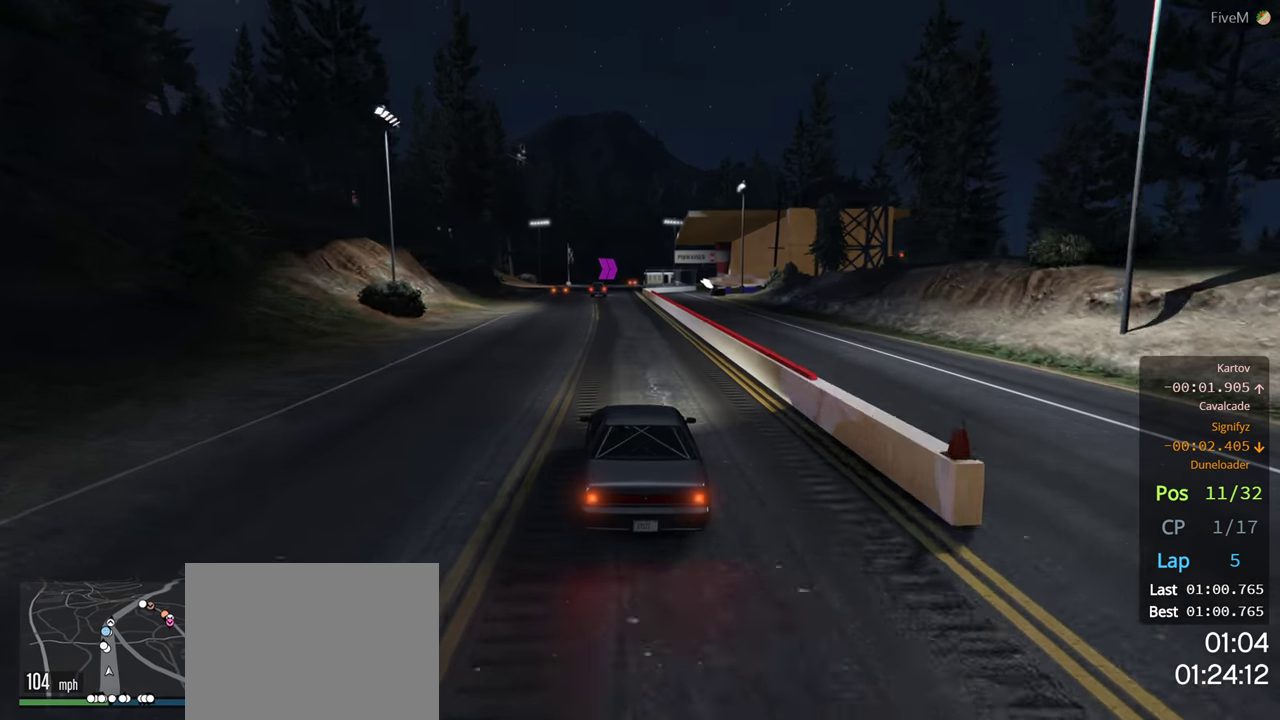
{"buttons": ["R2"], "left_stick": "center", "right_stick": "center", "events": []}
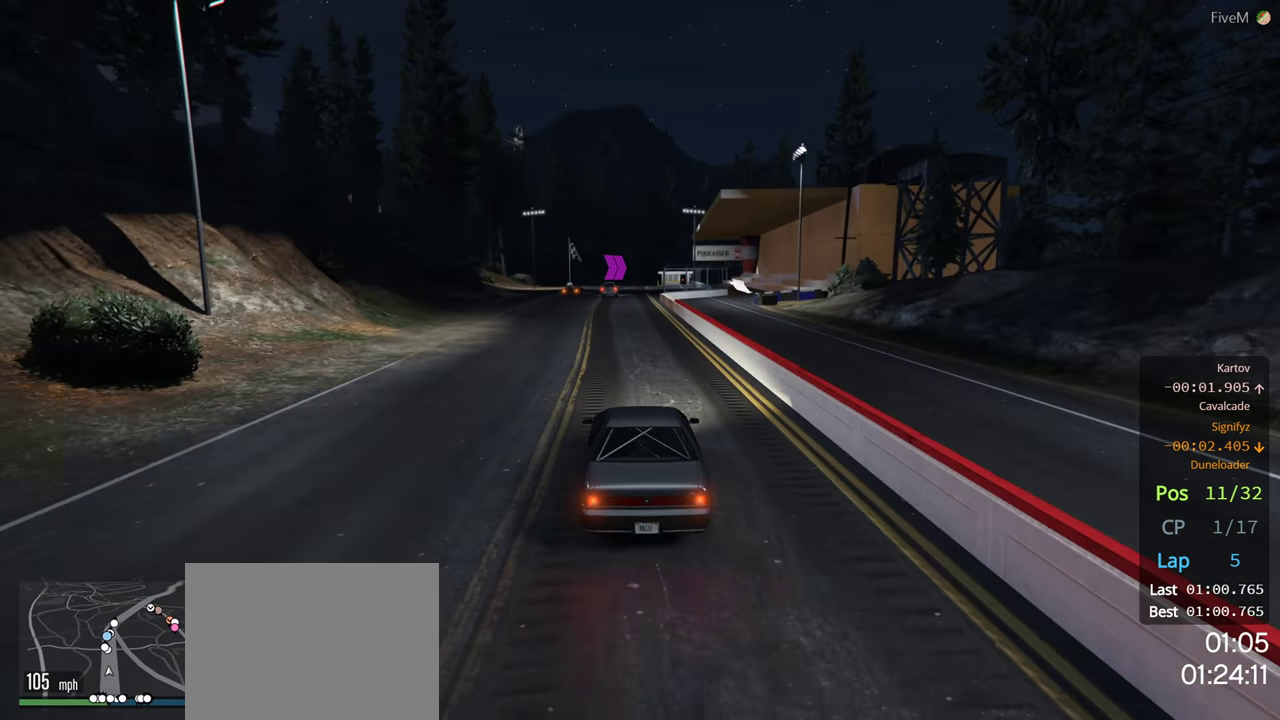
{"buttons": ["R2"], "left_stick": "center", "right_stick": "center", "events": []}
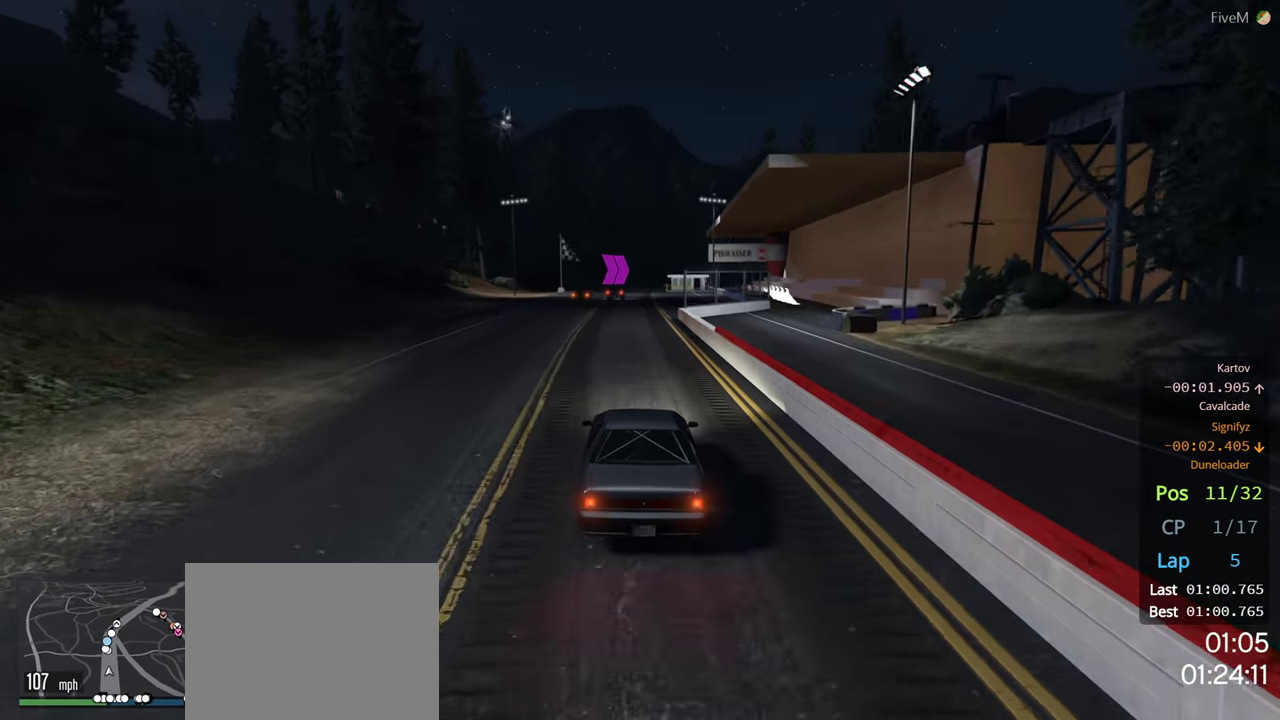
{"buttons": ["R2"], "left_stick": "center", "right_stick": "center", "events": []}
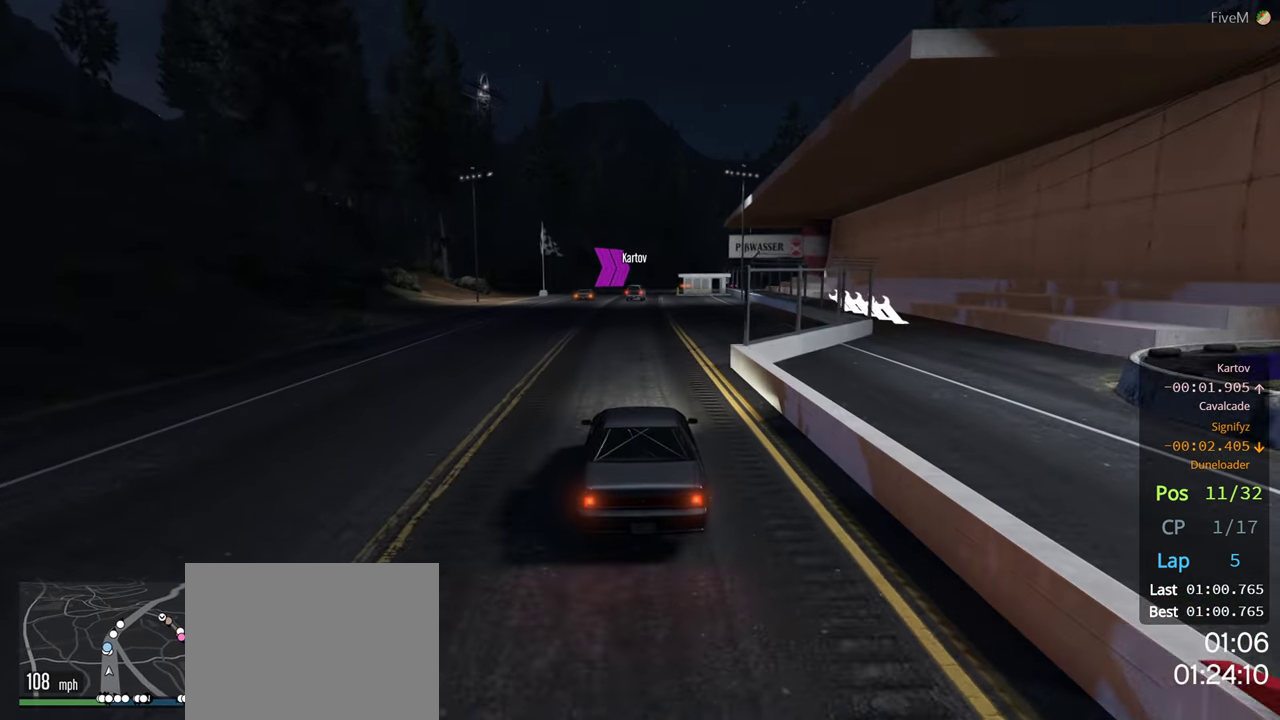
{"buttons": ["R2"], "left_stick": "center", "right_stick": "center", "events": []}
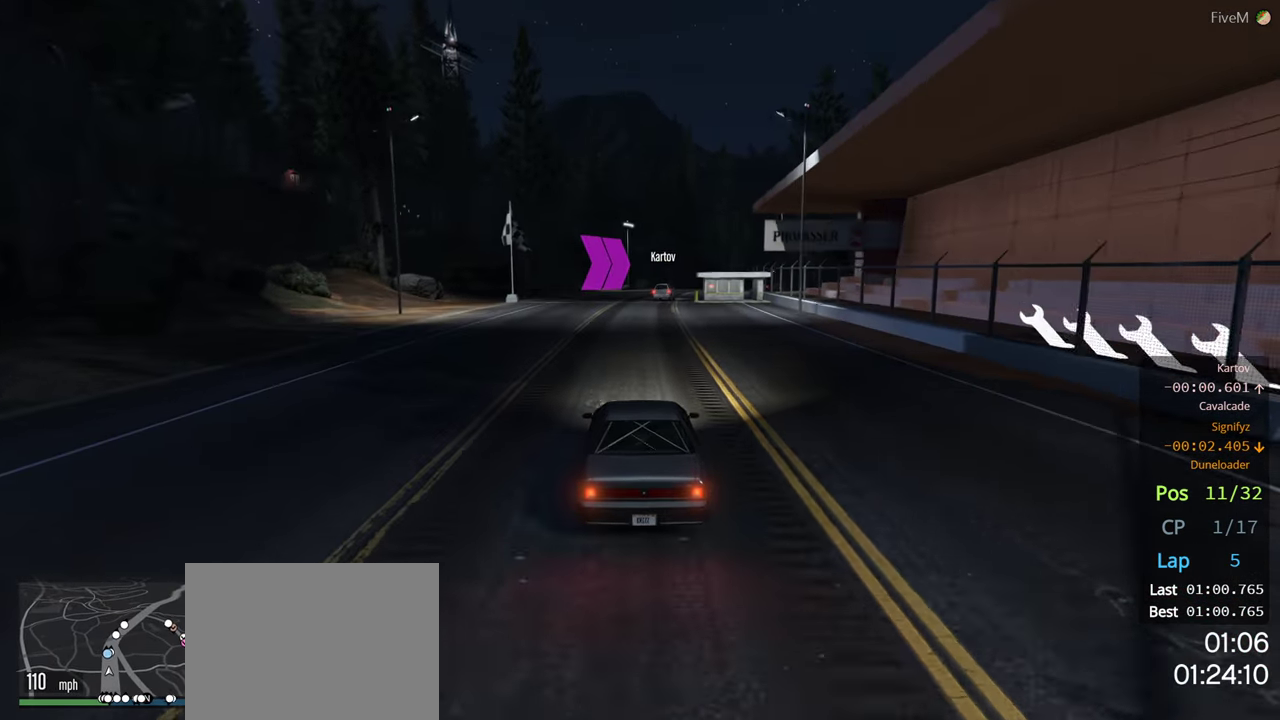
{"buttons": ["R2"], "left_stick": "right", "right_stick": "center", "events": [[133, "left_stick", "right"], [250, "left_stick", "center"], [417, "left_stick", "right"]]}
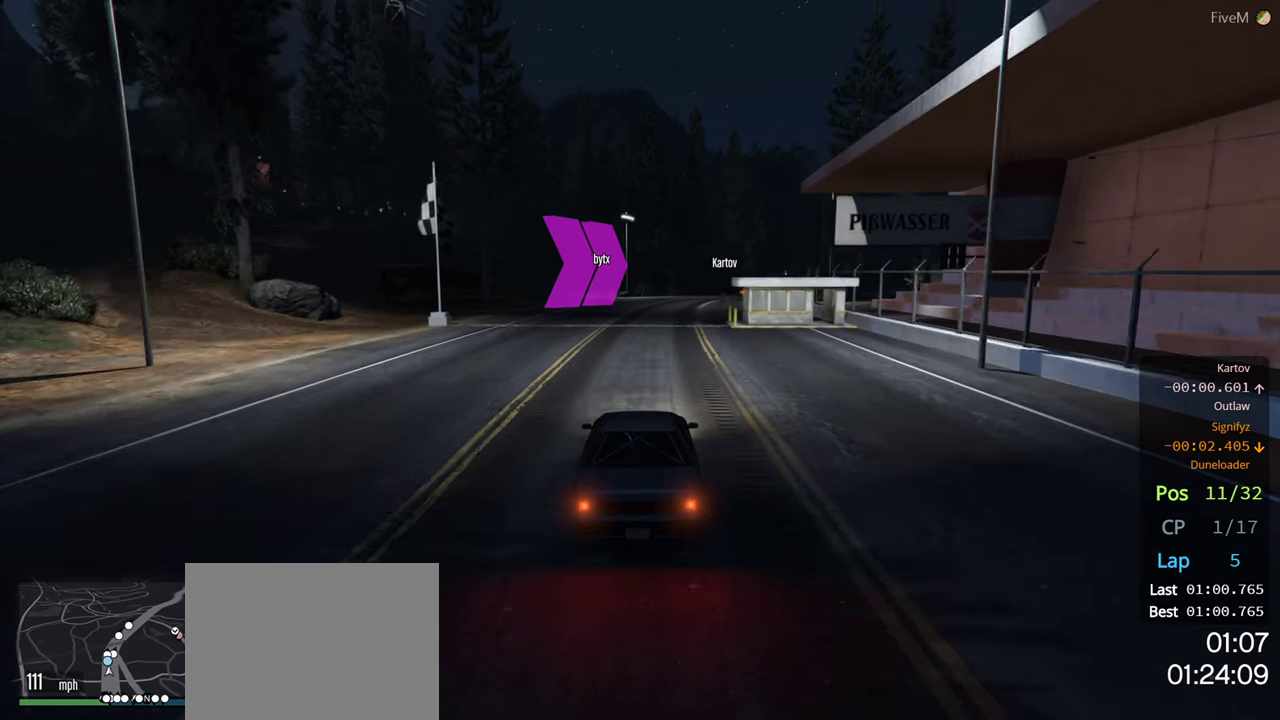
{"buttons": ["R2"], "left_stick": "right", "right_stick": "center", "events": [[67, "left_stick", "center"], [217, "left_stick", "right"], [367, "left_stick", "center"], [417, "left_stick", "right"]]}
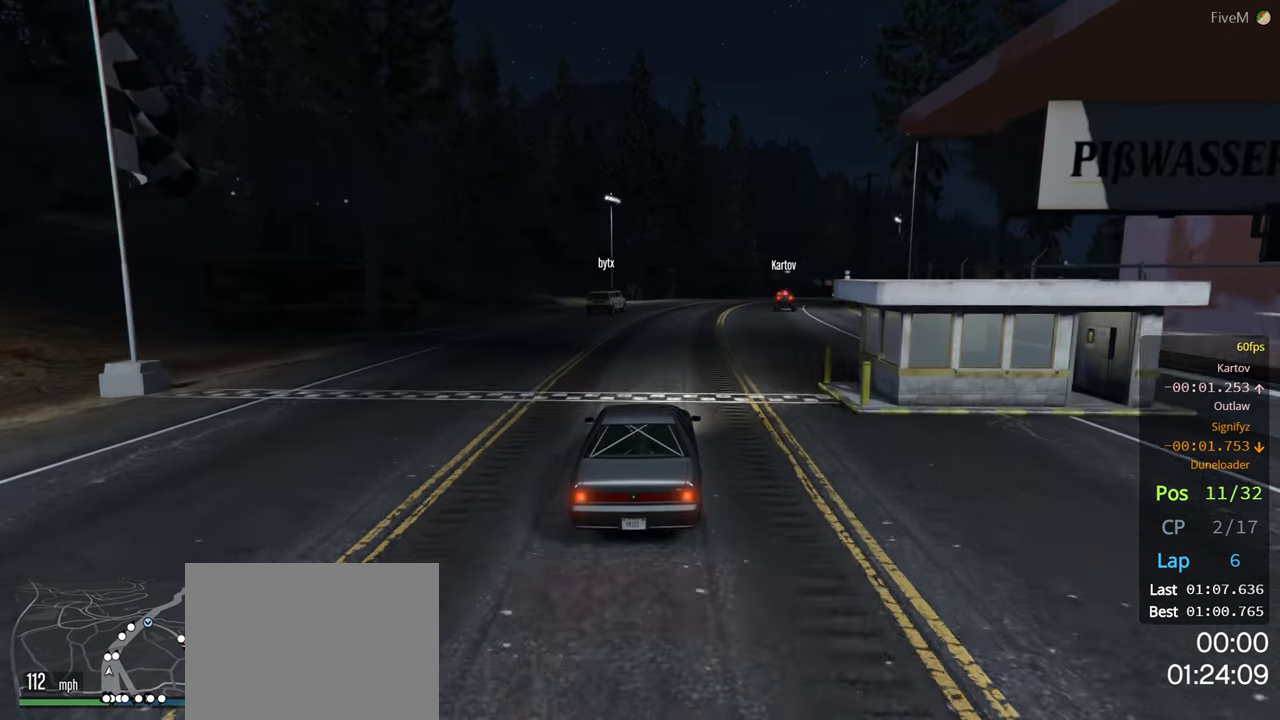
{"buttons": ["R2"], "left_stick": "right", "right_stick": "center", "events": [[84, "left_stick", "center"], [200, "left_stick", "right"], [350, "left_stick", "center"], [400, "left_stick", "right"]]}
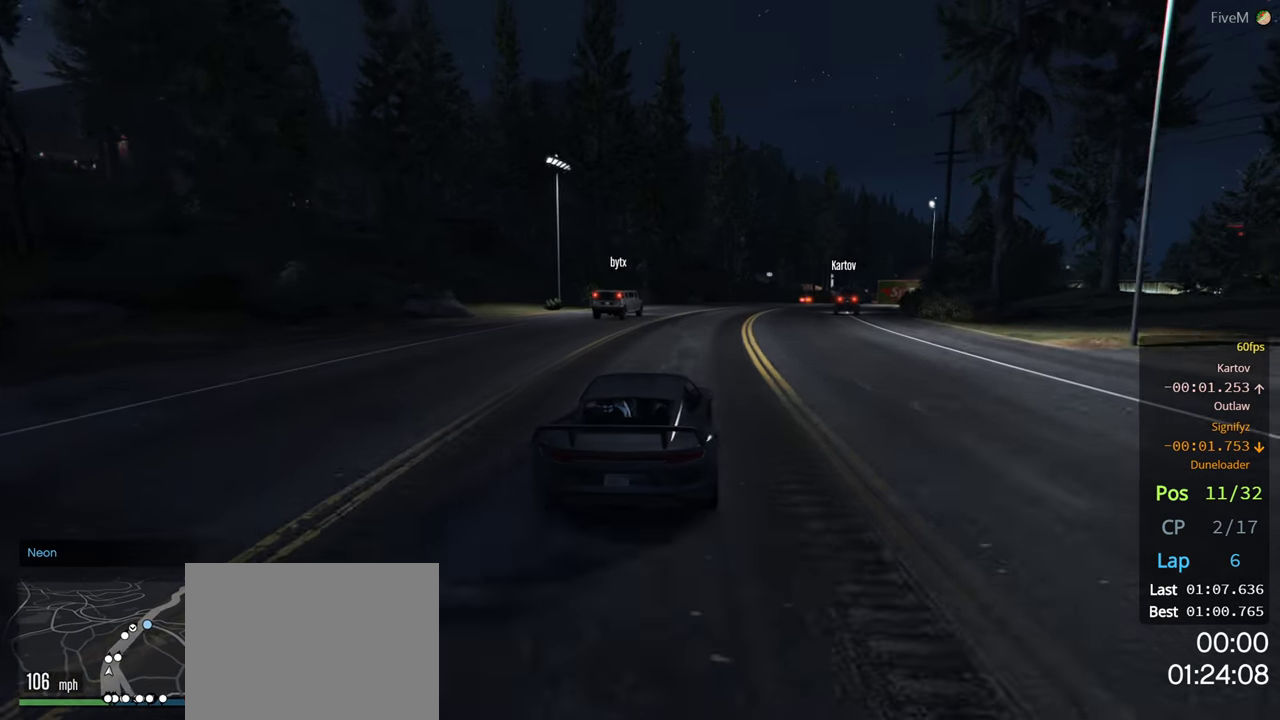
{"buttons": ["R2"], "left_stick": "center", "right_stick": "center", "events": [[84, "left_stick", "center"], [334, "left_stick", "right"], [500, "left_stick", "center"]]}
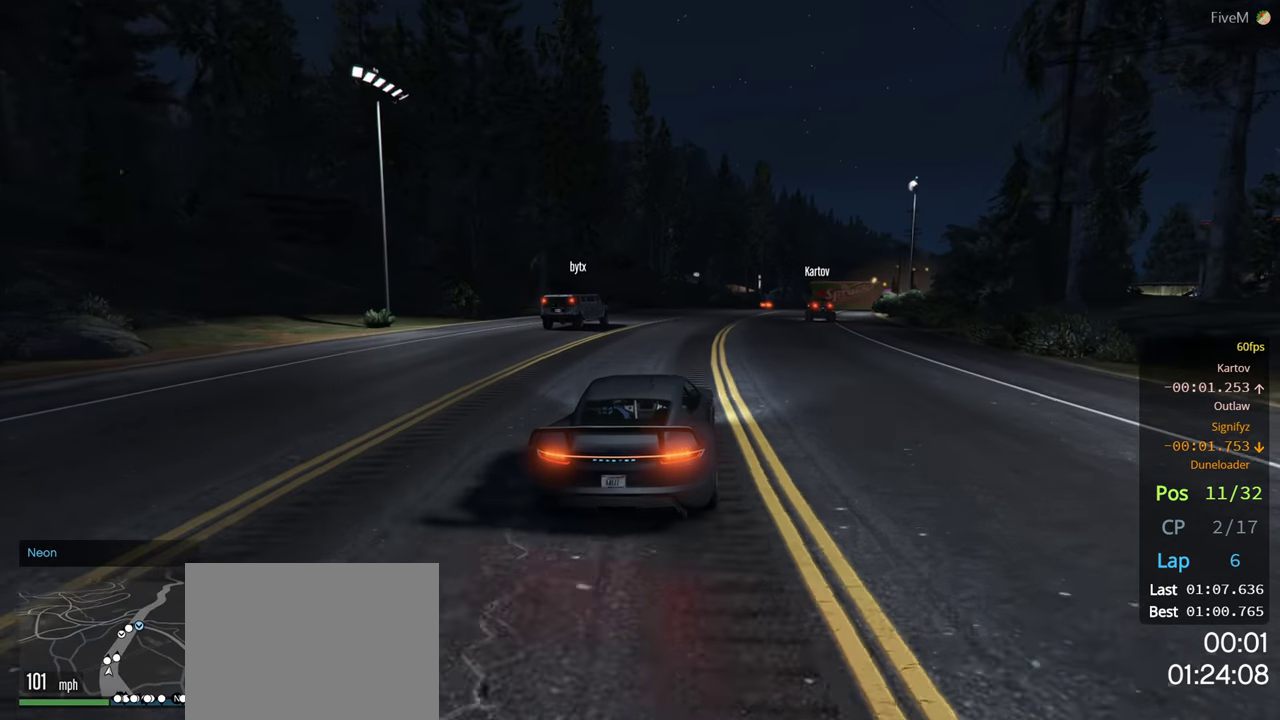
{"buttons": ["R2"], "left_stick": "center", "right_stick": "center", "events": [[134, "left_stick", "right"], [284, "left_stick", "center"]]}
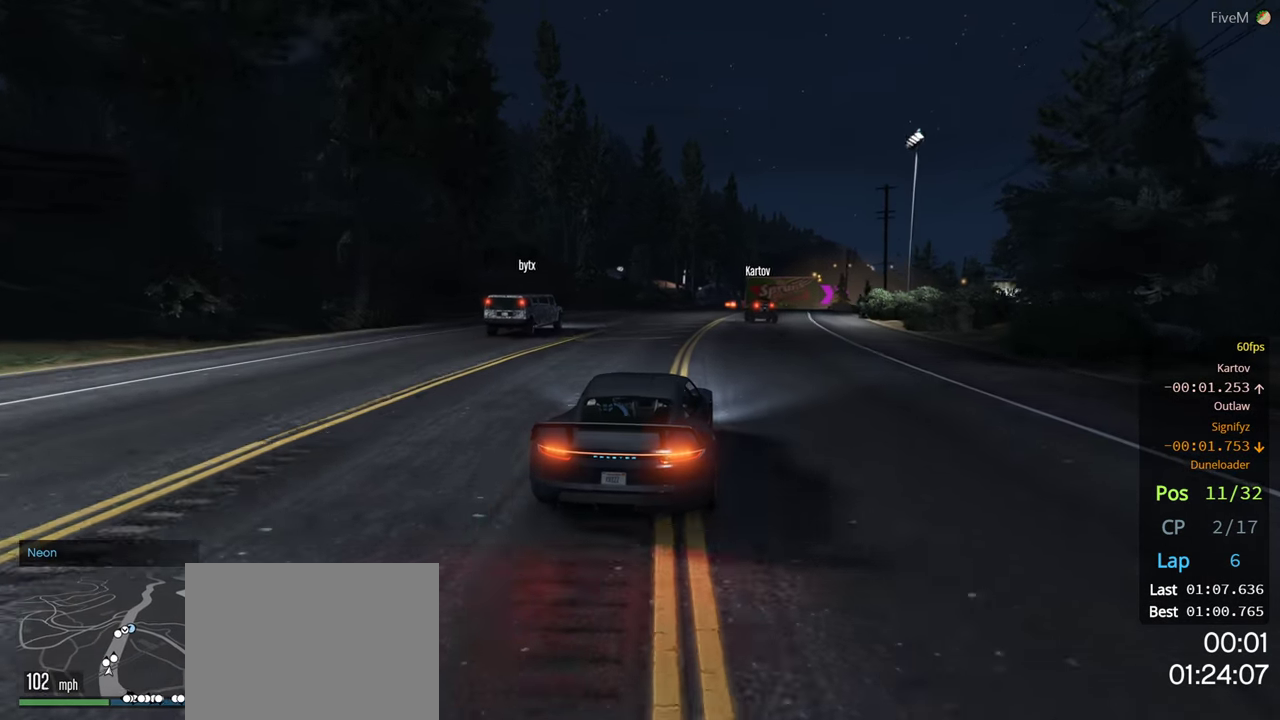
{"buttons": ["R2"], "left_stick": "center", "right_stick": "center", "events": [[17, "left_stick", "left"], [100, "left_stick", "center"]]}
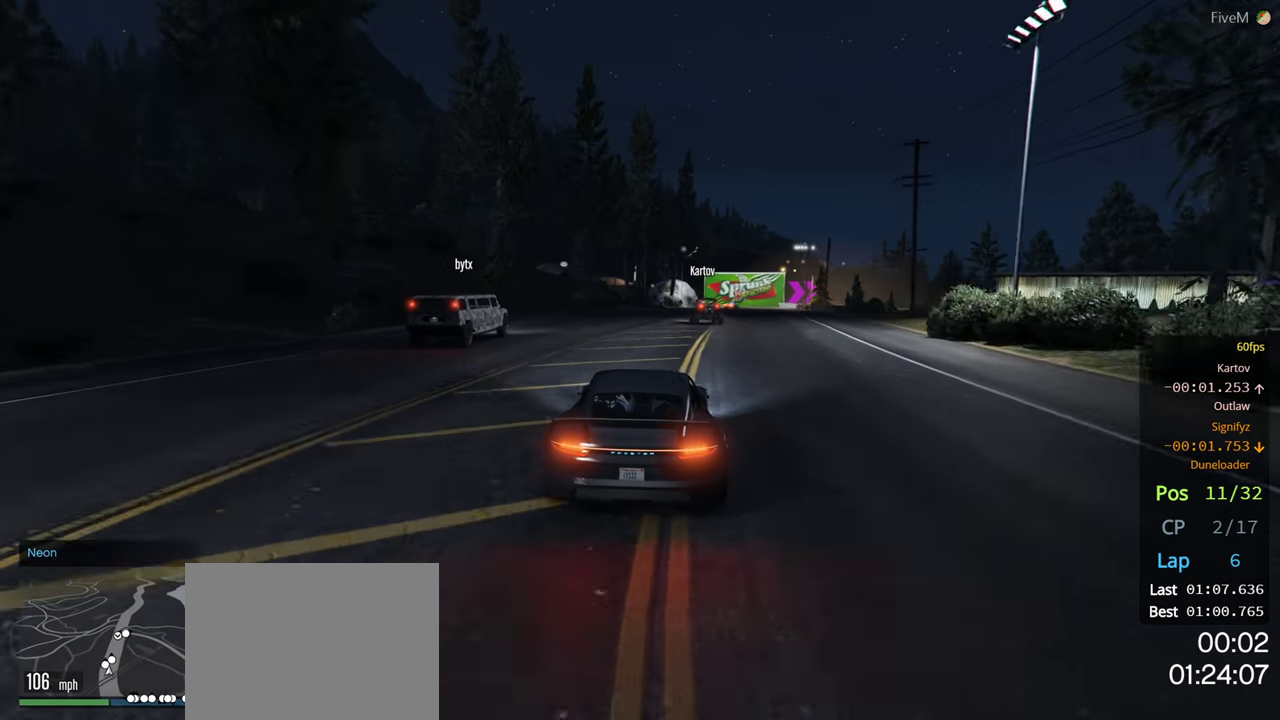
{"buttons": ["R2"], "left_stick": "center", "right_stick": "center", "events": []}
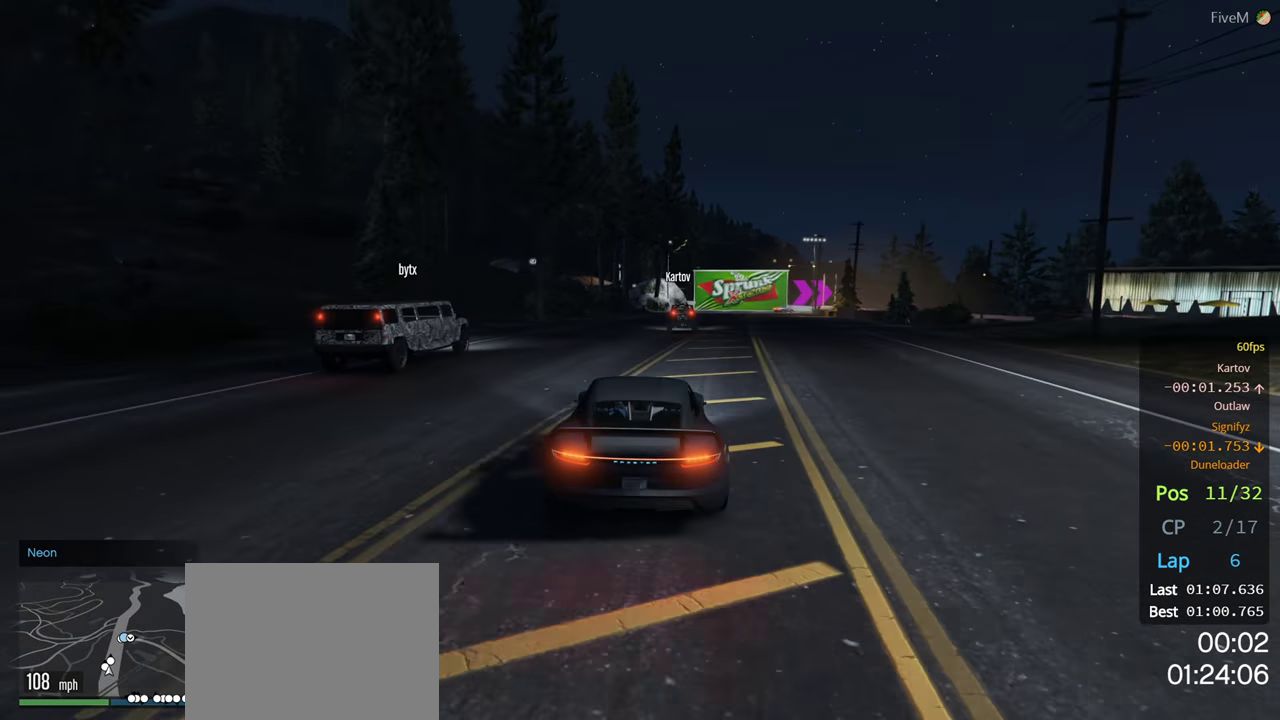
{"buttons": ["R2"], "left_stick": "right", "right_stick": "center", "events": [[67, "left_stick", "right"], [234, "left_stick", "center"], [434, "left_stick", "right"]]}
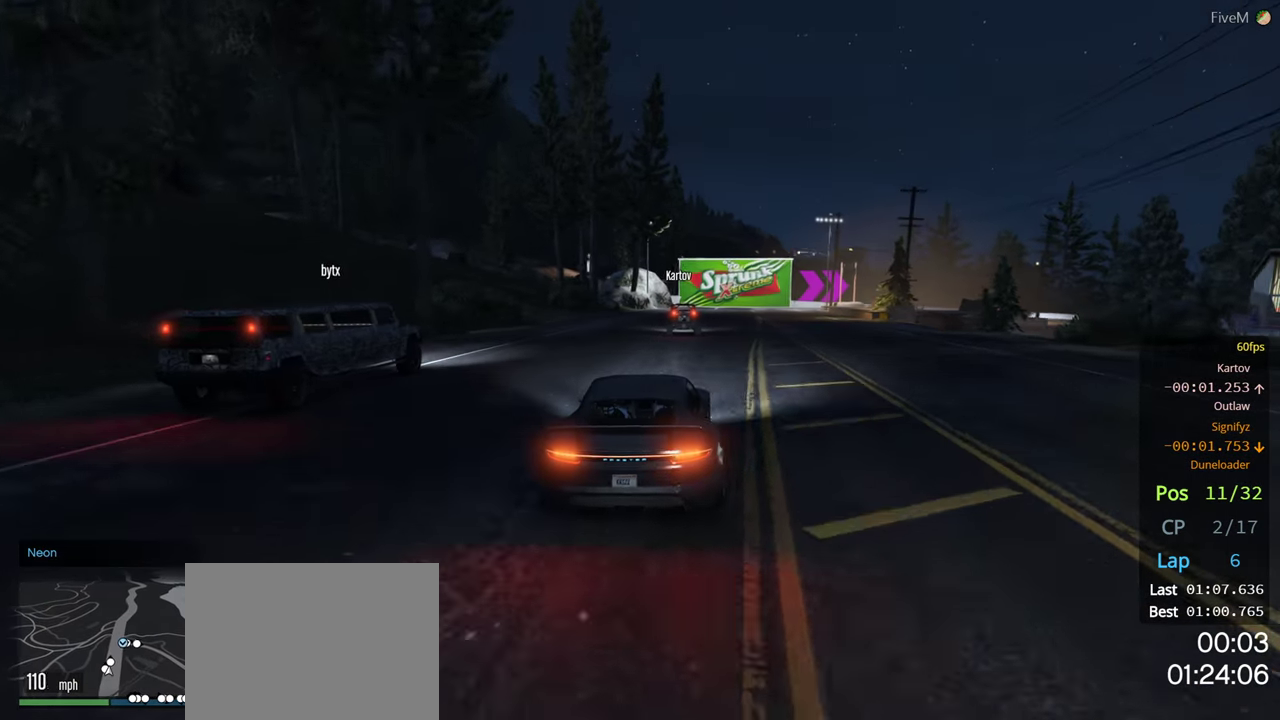
{"buttons": ["R2"], "left_stick": "right", "right_stick": "center", "events": [[17, "left_stick", "center"], [500, "left_stick", "right"]]}
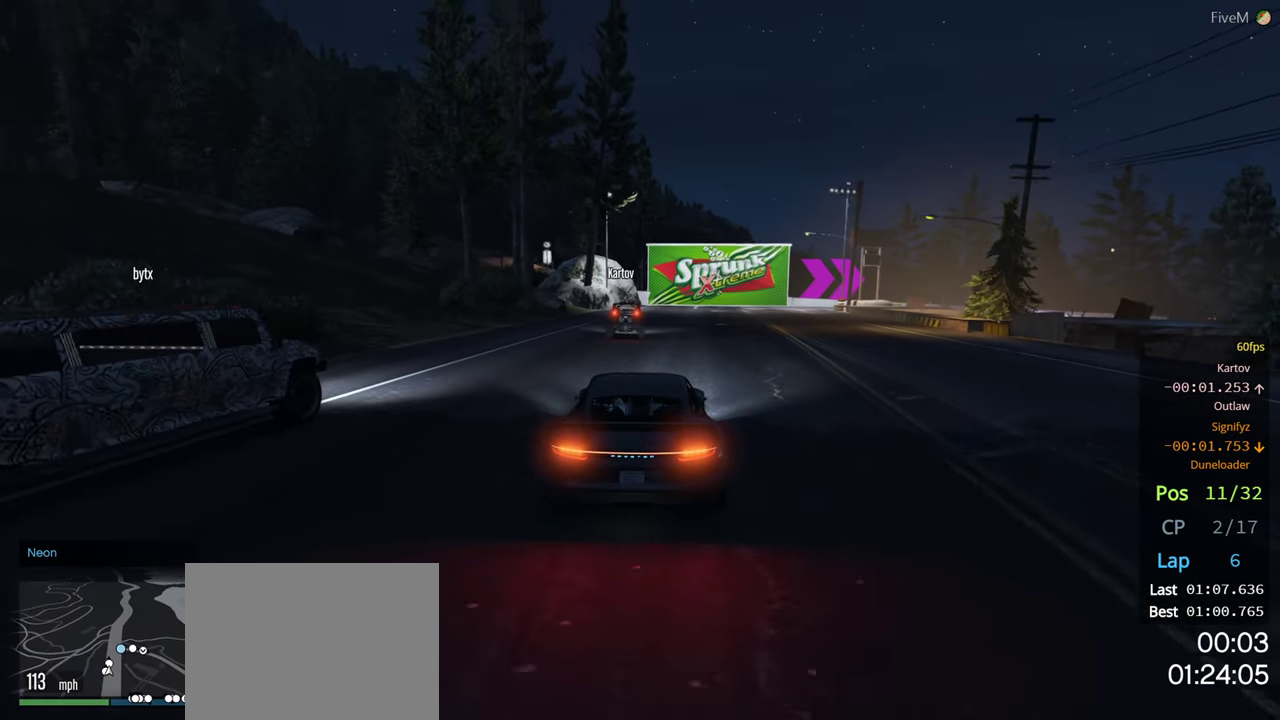
{"buttons": ["L2"], "left_stick": "right", "right_stick": "center", "events": [[167, "left_stick", "center"], [234, "L2", "down"], [250, "R2", "up"], [484, "left_stick", "right"]]}
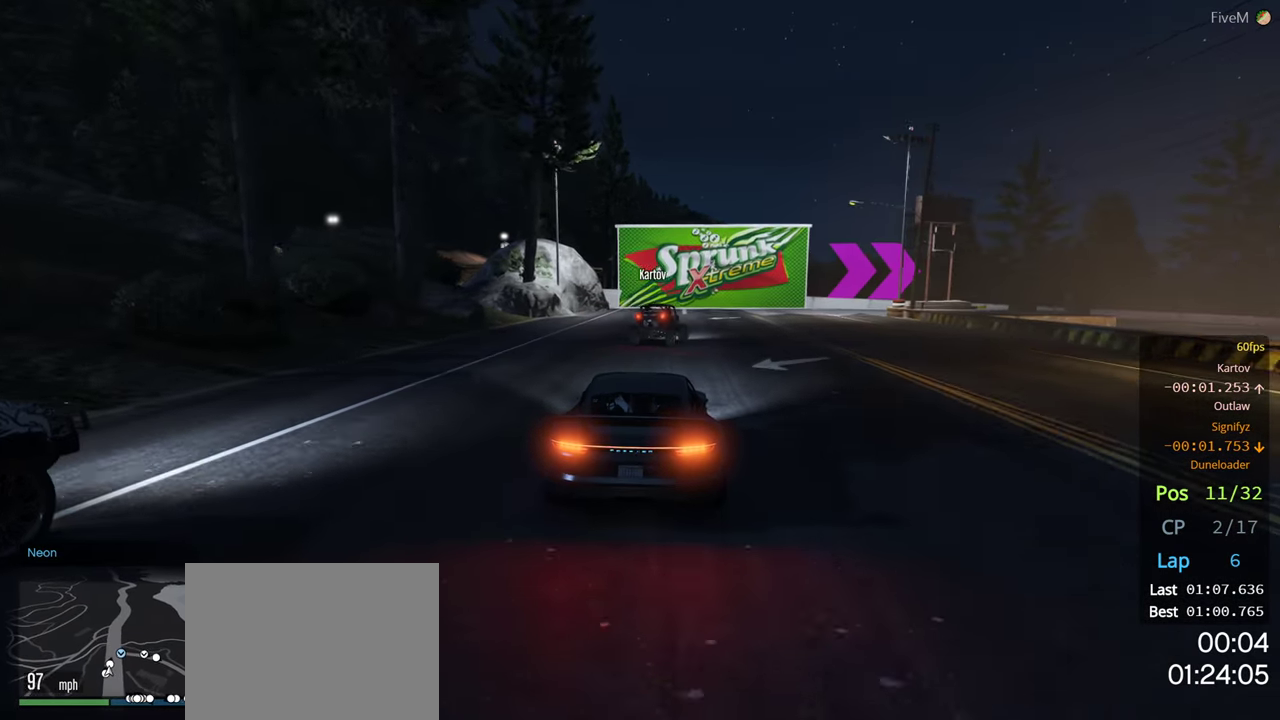
{"buttons": [], "left_stick": "center", "right_stick": "center", "events": [[167, "left_stick", "center"], [284, "left_stick", "right"], [367, "L2", "up"], [483, "left_stick", "center"]]}